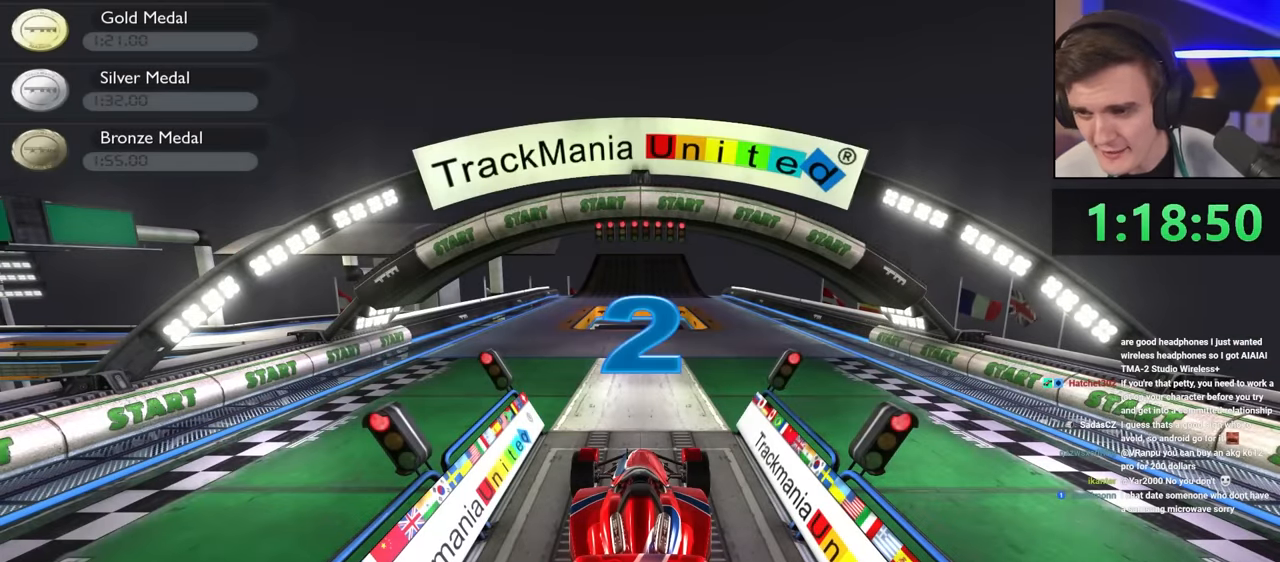
Gameplay with keyboard; each line is a JSON object with the keys held at the frame after it. "events" lists presses ("down") and releases ("up") of "brake", "down", "left", "right" and "up" between this image and that frame as [ms after this image, input, new state], when the widget could be followed in between. No other keys are recorded. Mouse input is not recorded. Key names are as the overlay labels them; some are game actions (e.g. jump) rather than physical keys.
{"keys": ["up"], "events": []}
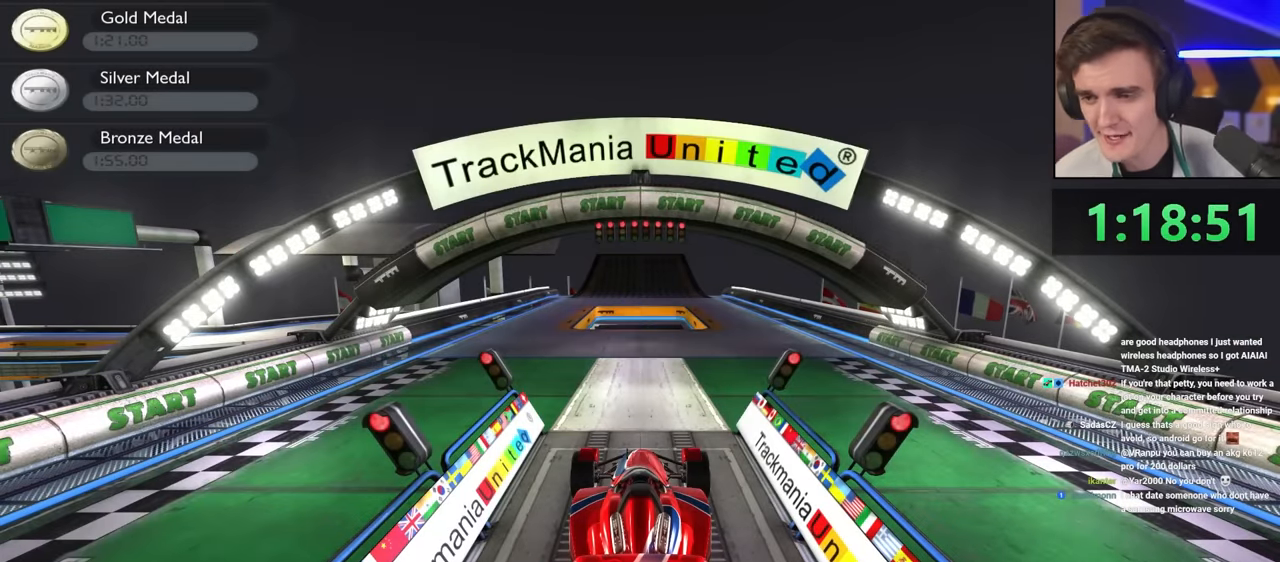
{"keys": ["up"], "events": []}
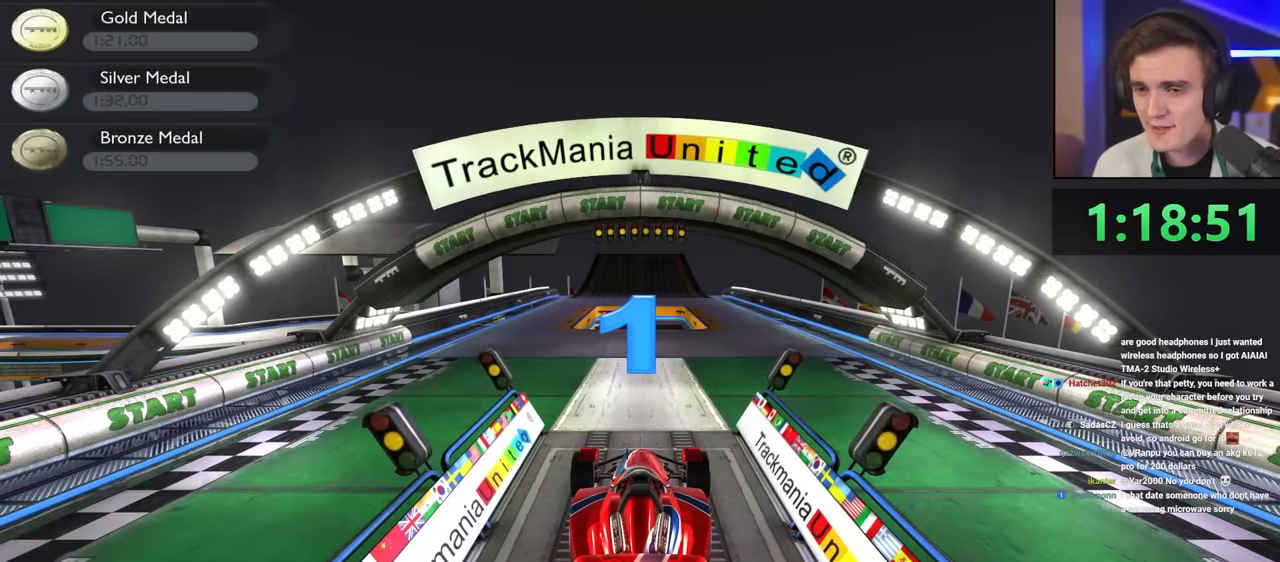
{"keys": ["up"], "events": []}
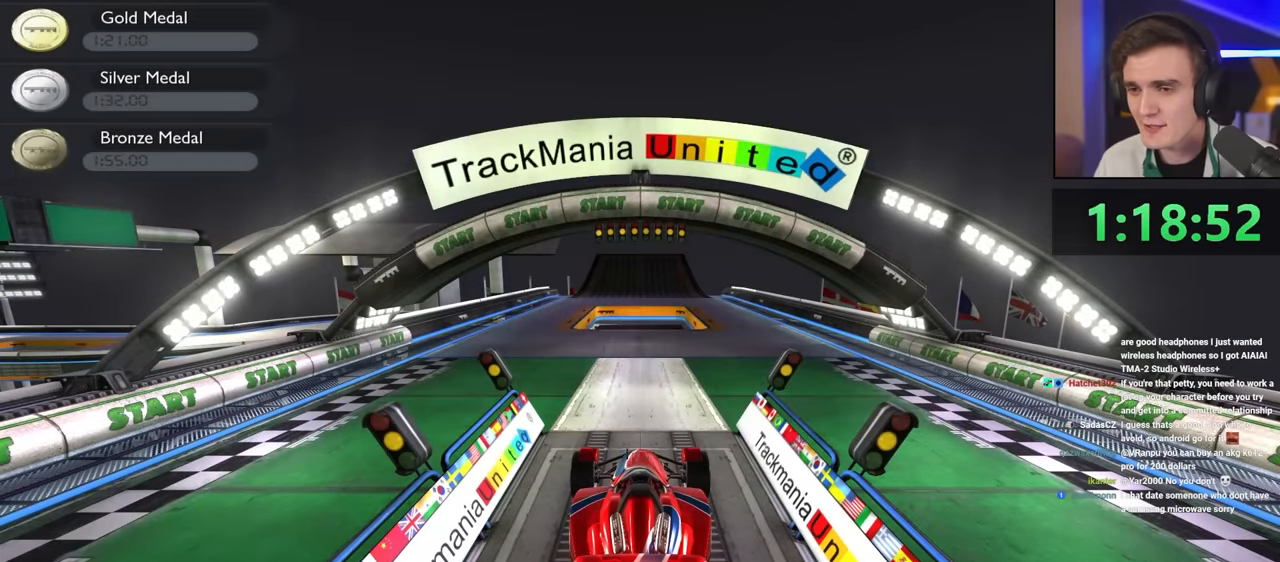
{"keys": ["up"], "events": []}
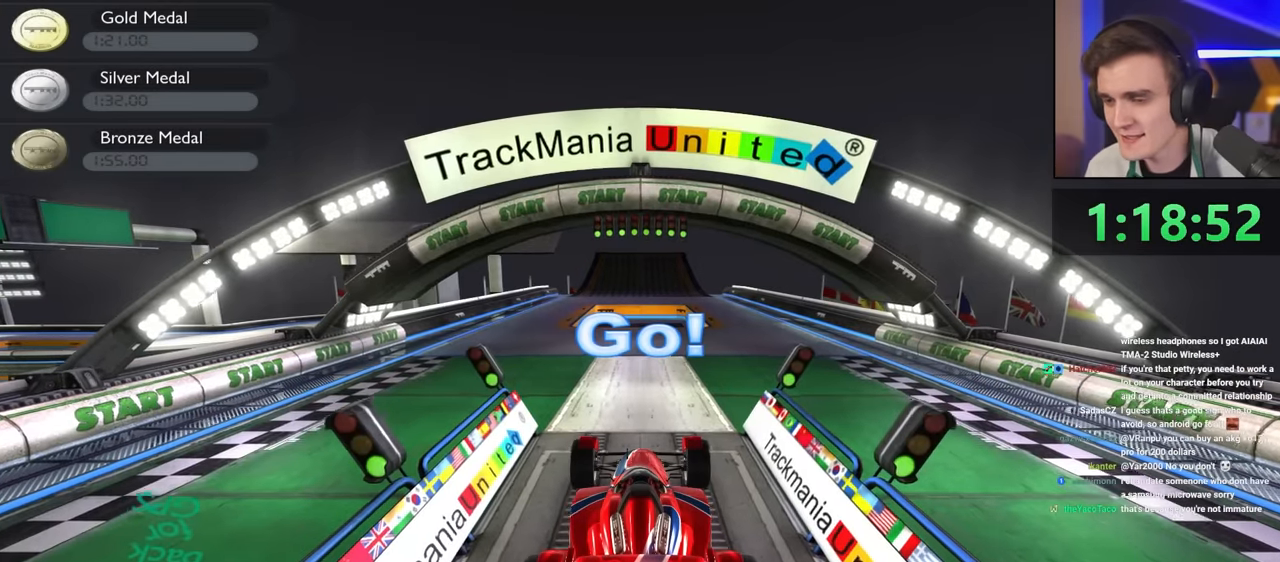
{"keys": ["right", "up"], "events": [[367, "right", "down"]]}
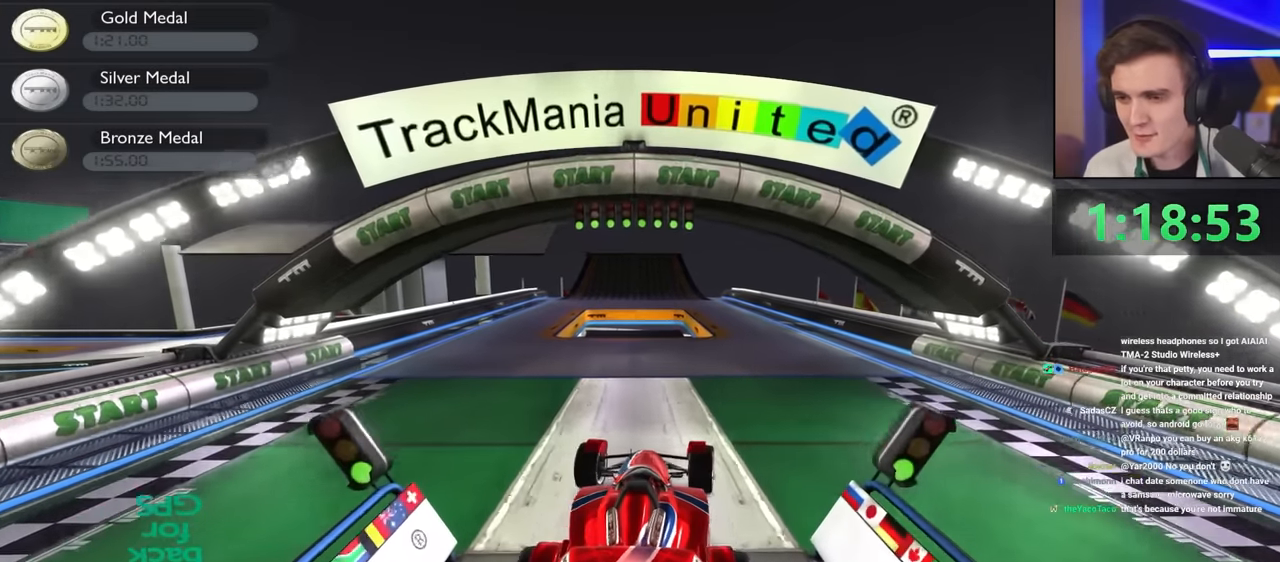
{"keys": ["up"], "events": [[17, "right", "up"], [184, "right", "down"], [234, "right", "up"]]}
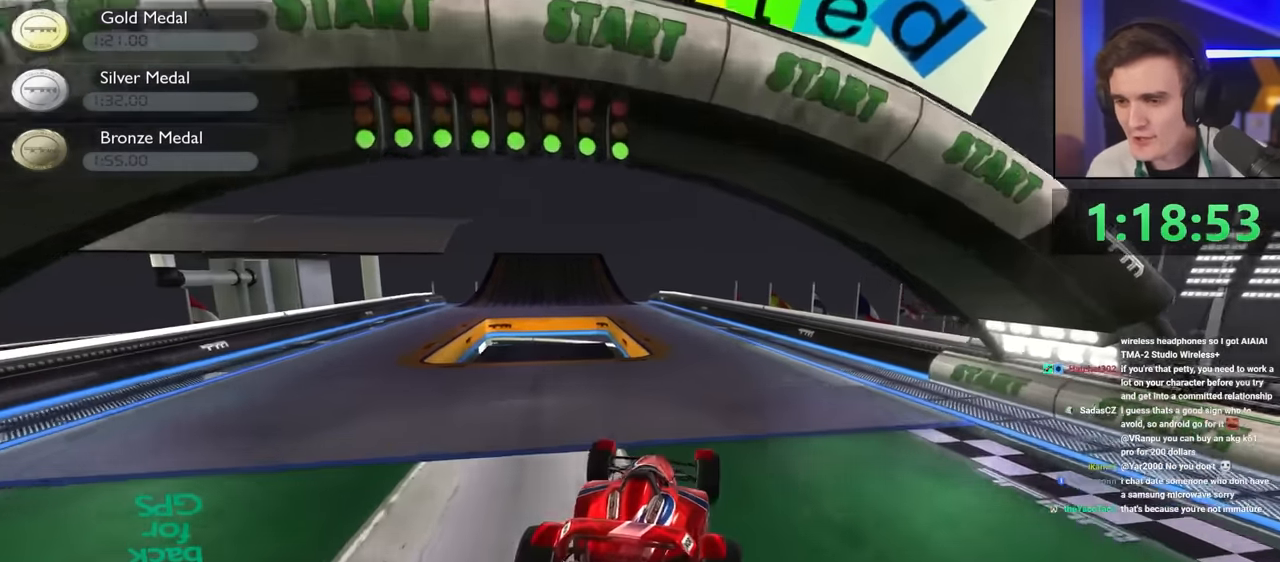
{"keys": ["up"], "events": [[350, "left", "down"], [400, "left", "up"]]}
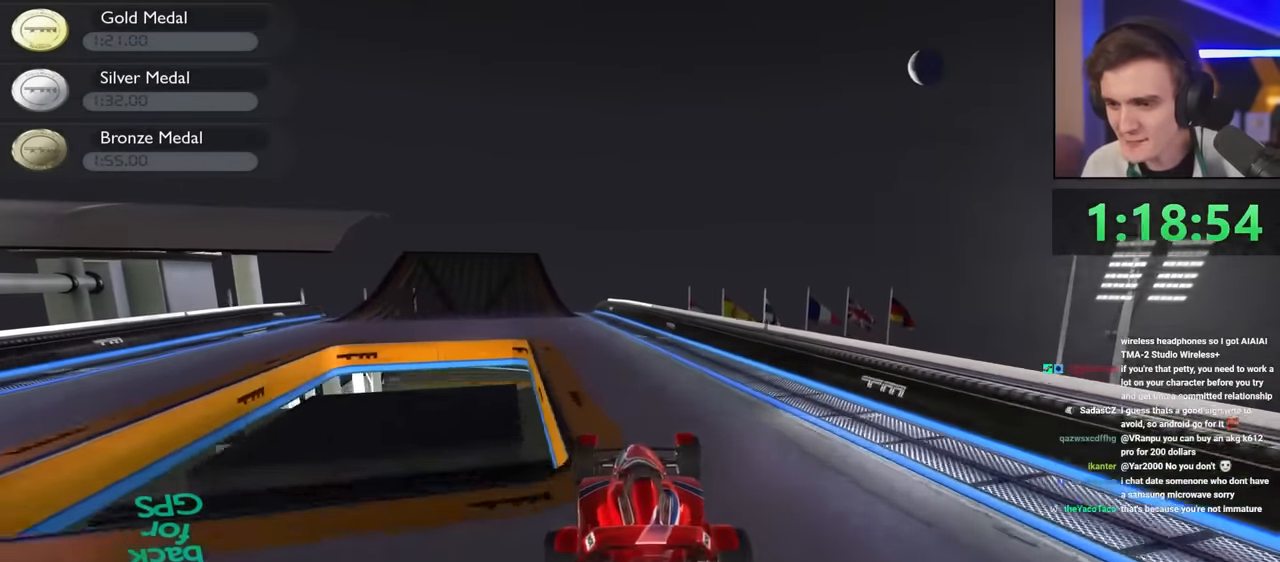
{"keys": ["left", "up"], "events": [[467, "left", "down"]]}
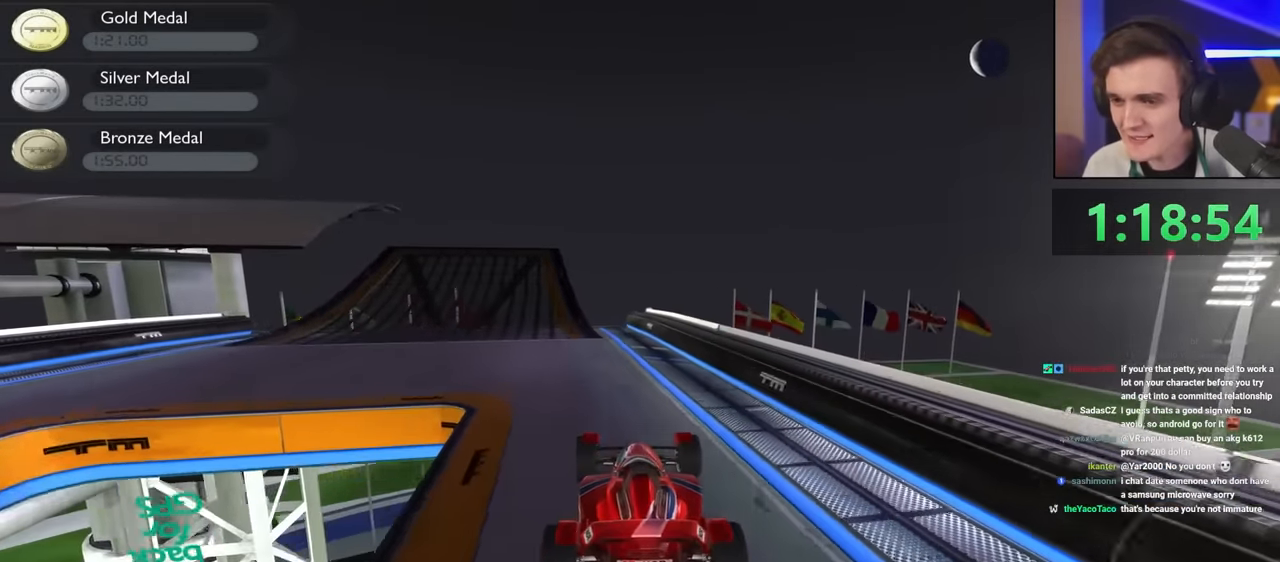
{"keys": ["up"], "events": [[50, "left", "up"], [334, "left", "down"], [484, "left", "up"]]}
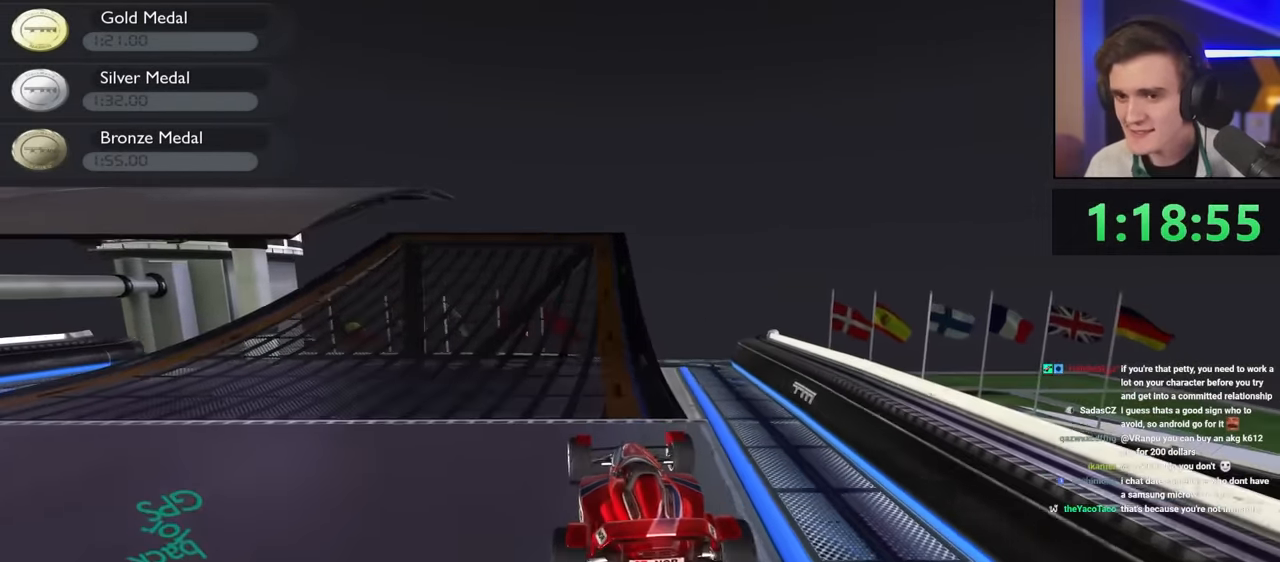
{"keys": ["left", "up"], "events": [[17, "left", "down"], [250, "left", "up"], [300, "left", "down"]]}
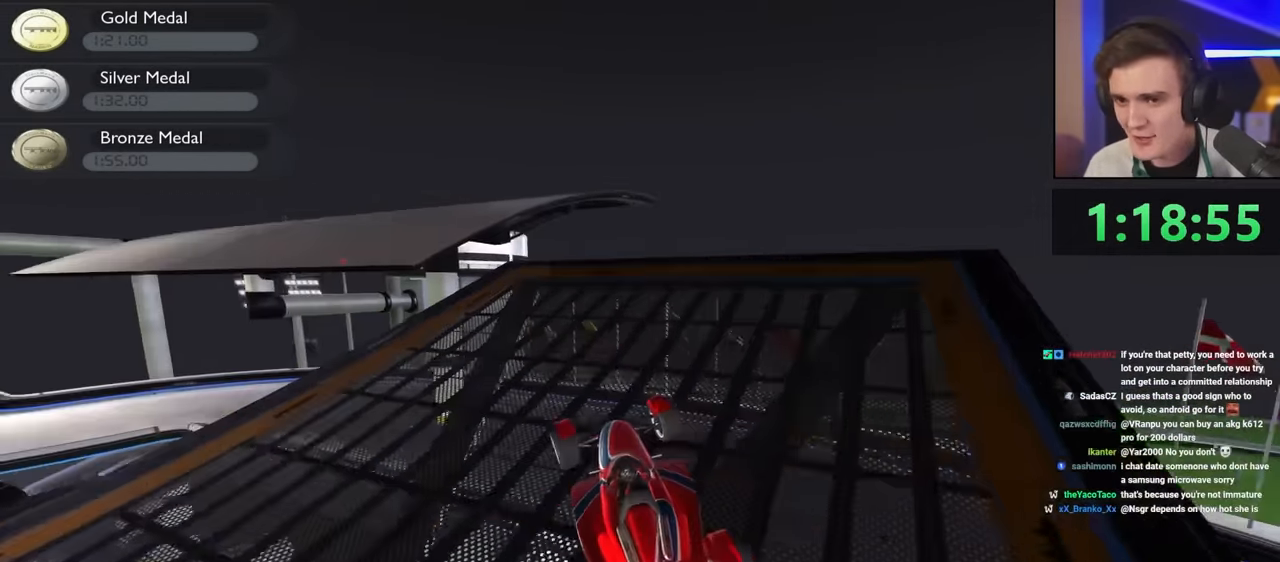
{"keys": ["up"], "events": [[284, "left", "up"]]}
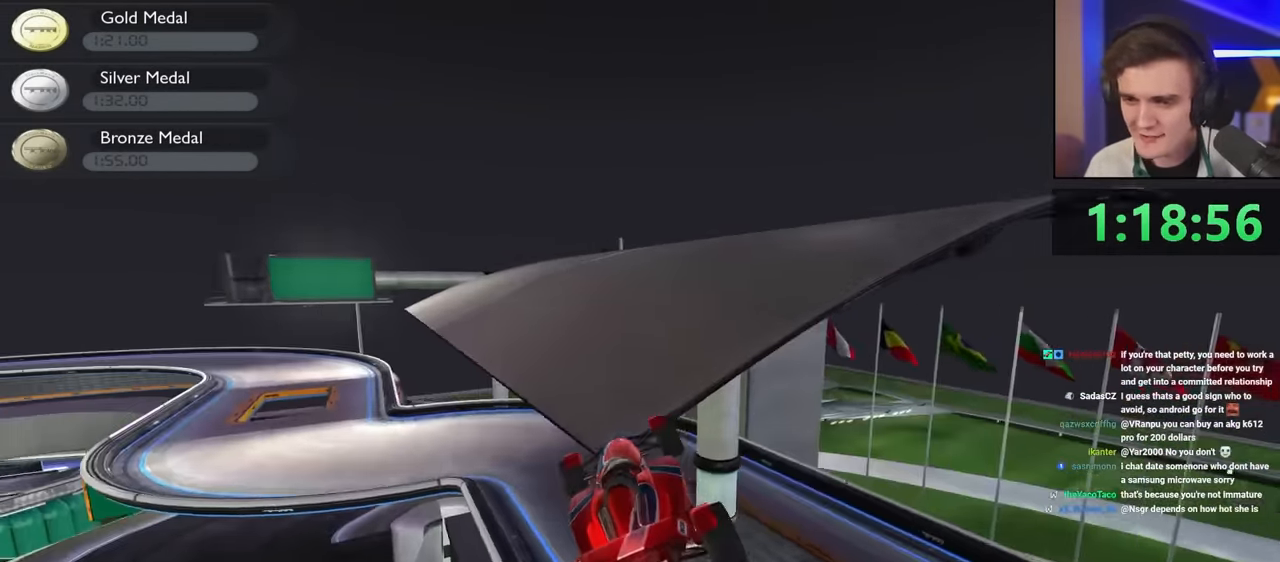
{"keys": ["up"], "events": [[50, "left", "down"], [184, "left", "up"]]}
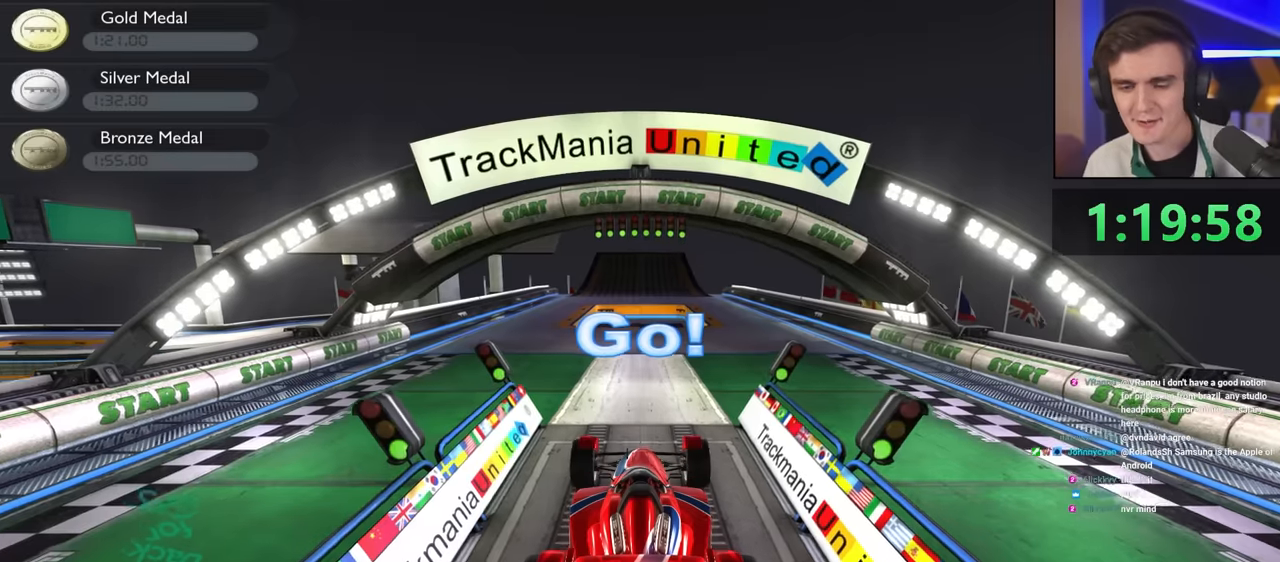
{"keys": ["right", "up"], "events": [[500, "right", "down"]]}
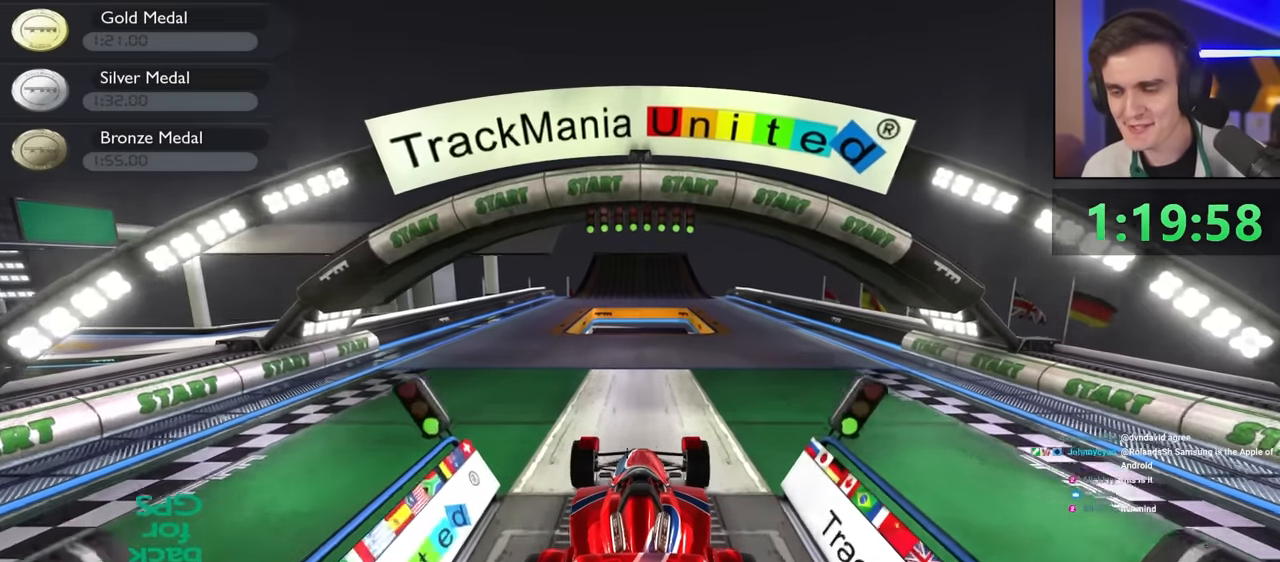
{"keys": ["up"], "events": [[100, "right", "up"], [283, "right", "down"], [383, "right", "up"]]}
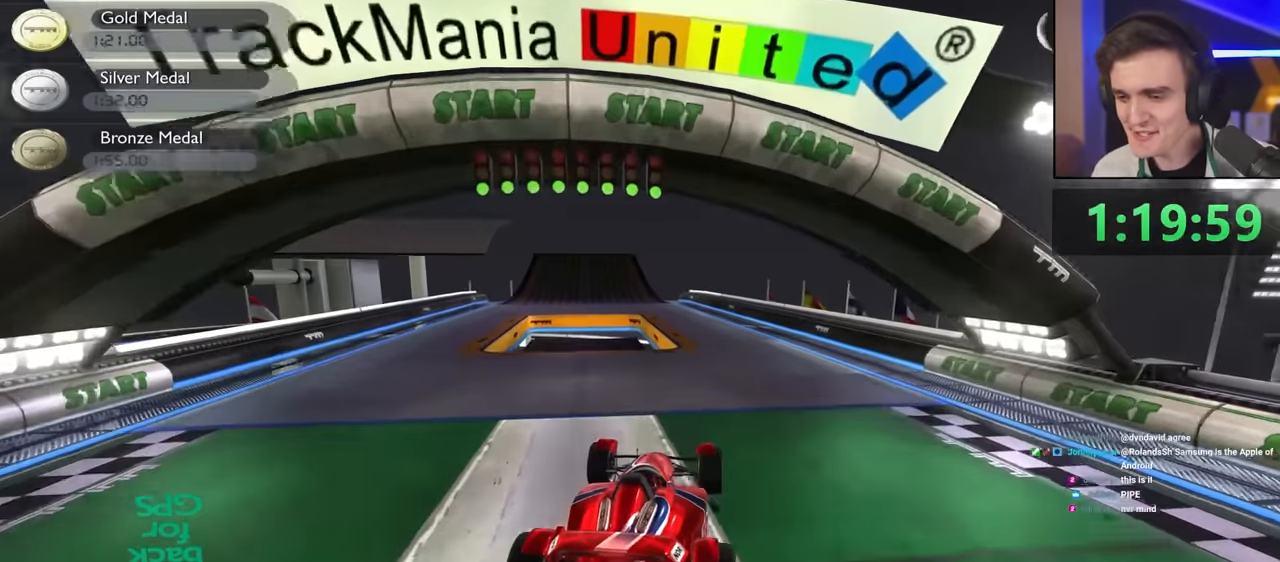
{"keys": ["up"], "events": []}
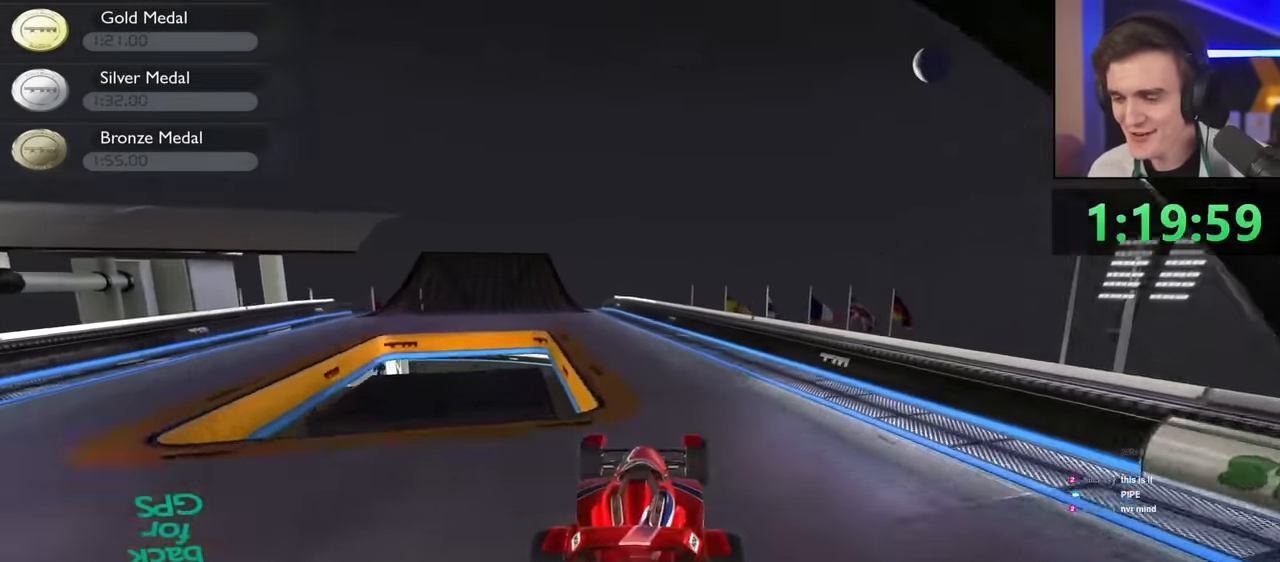
{"keys": ["up"], "events": [[67, "left", "down"], [133, "left", "up"]]}
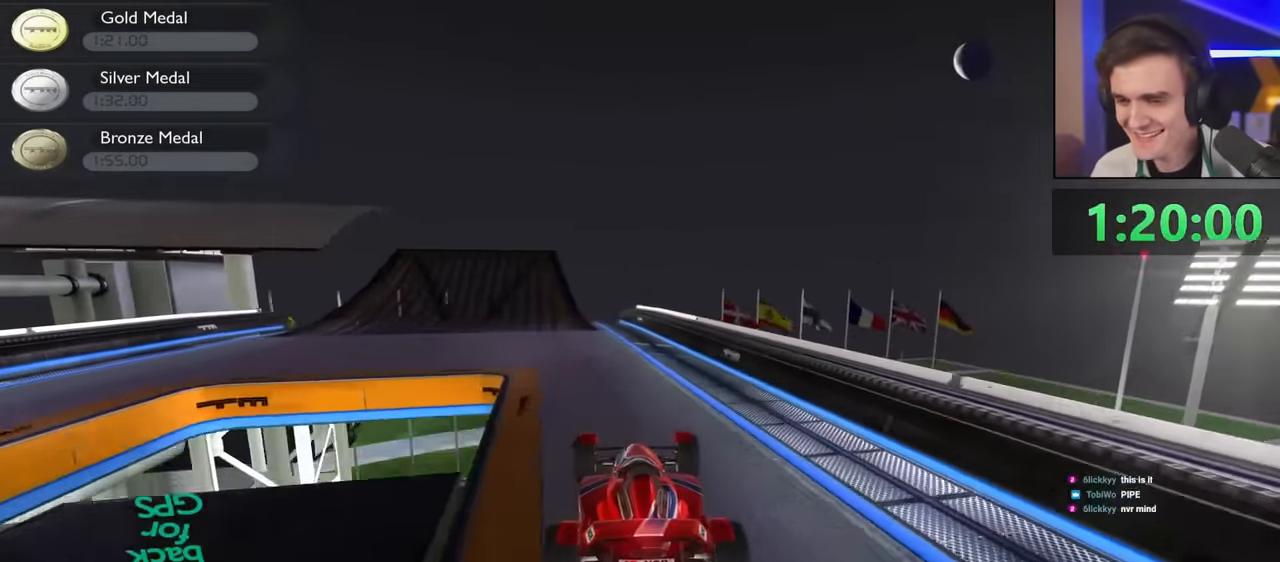
{"keys": ["left", "up"], "events": [[250, "left", "down"]]}
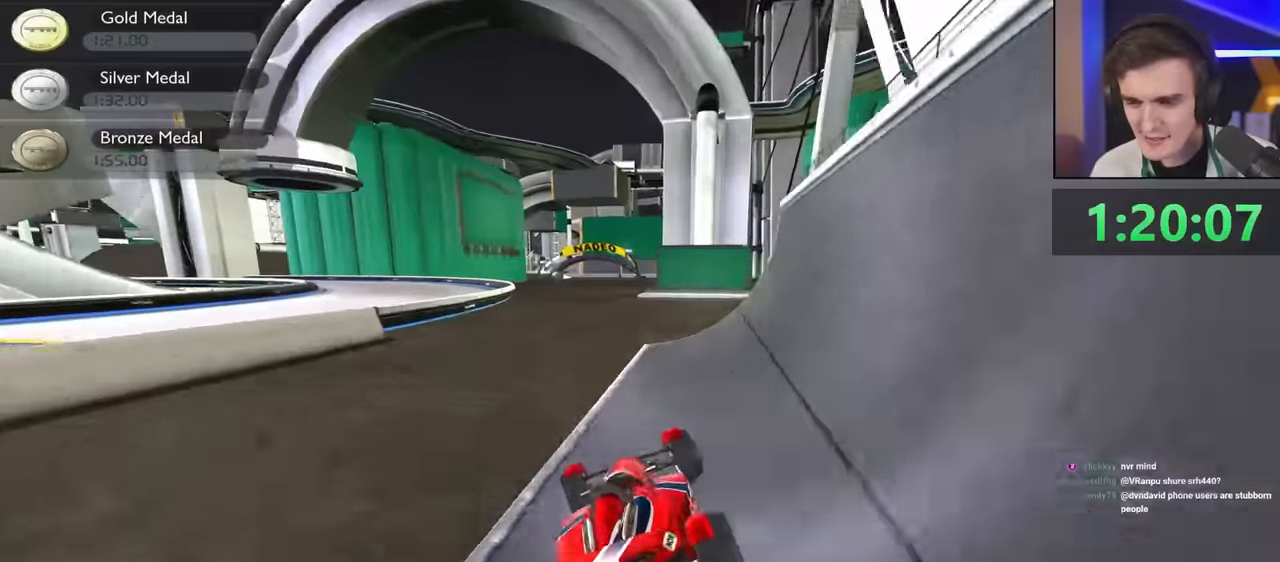
{"keys": ["up"], "events": [[167, "left", "up"], [317, "left", "down"], [400, "left", "up"]]}
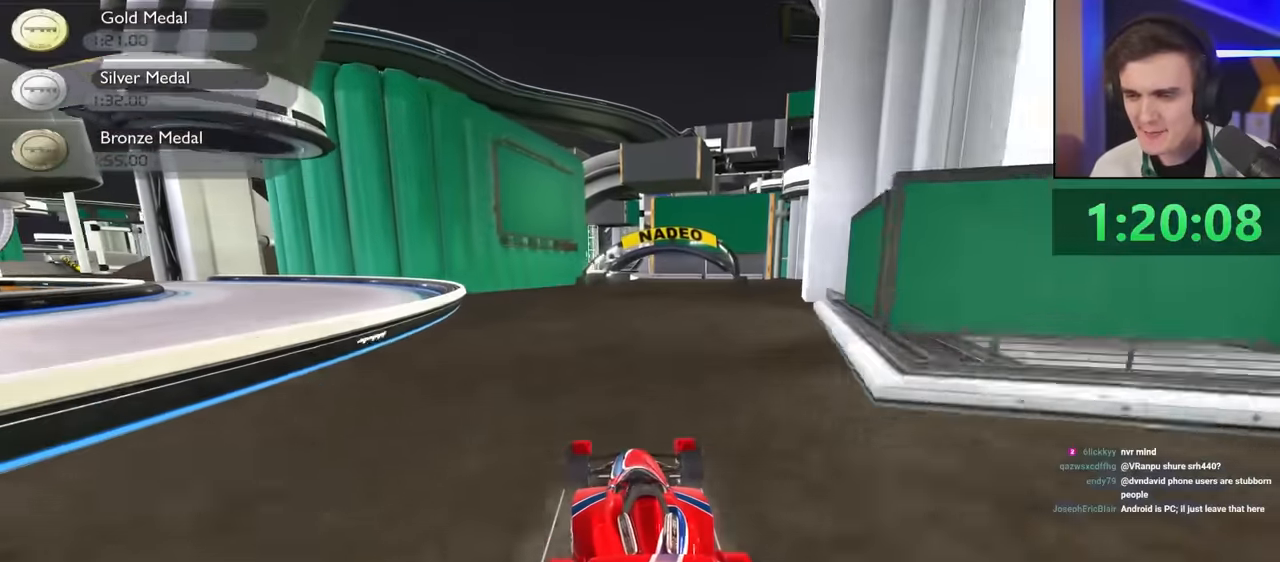
{"keys": ["up"], "events": [[183, "right", "down"], [333, "right", "up"]]}
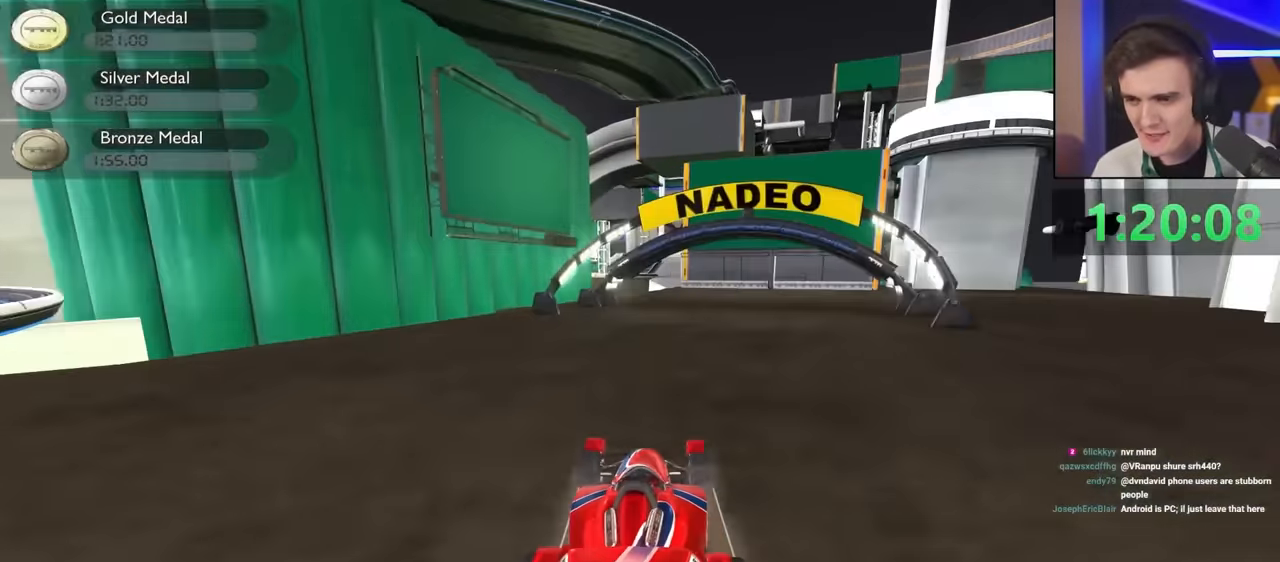
{"keys": ["up"], "events": [[67, "left", "down"], [150, "left", "up"], [250, "right", "down"], [383, "right", "up"]]}
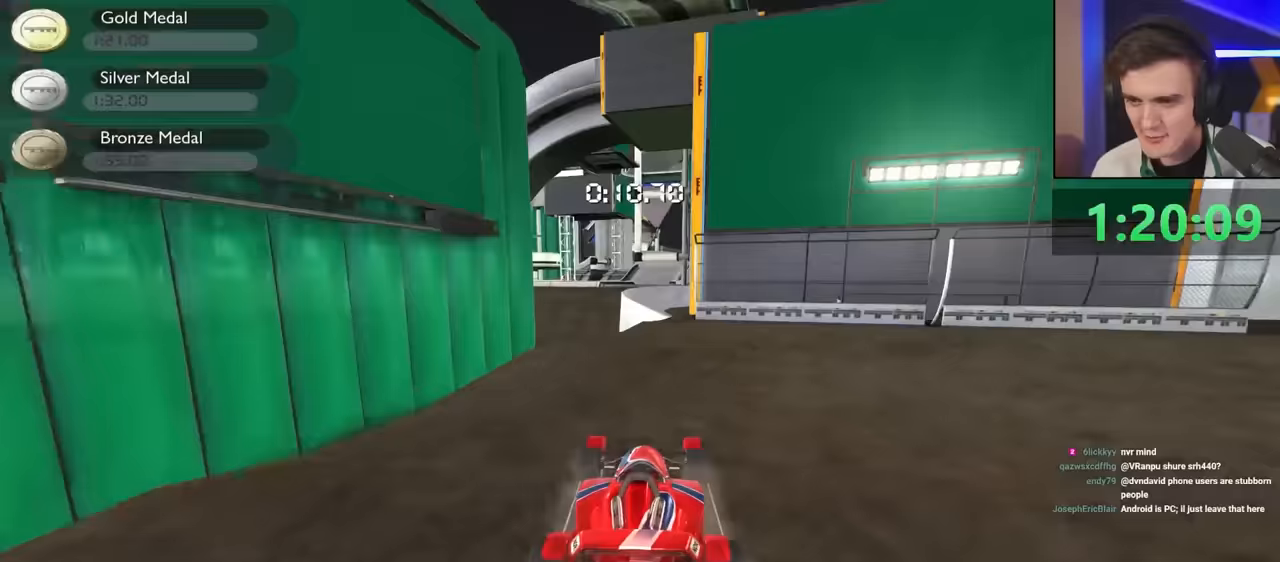
{"keys": ["left", "up"], "events": [[267, "left", "down"]]}
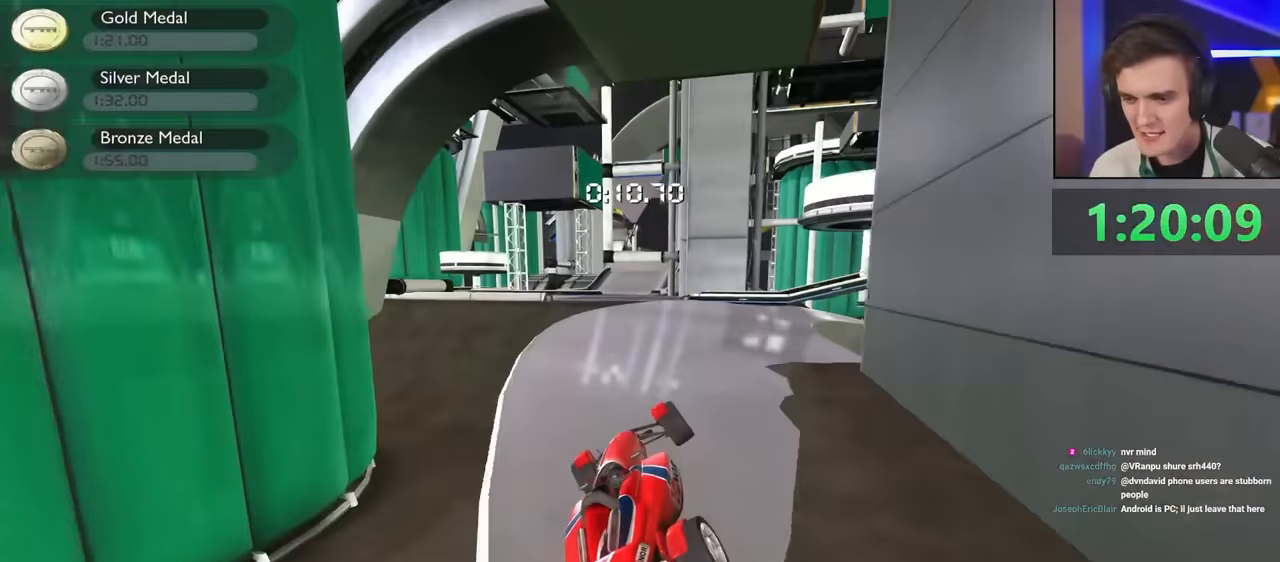
{"keys": ["left", "up"], "events": [[133, "left", "up"], [233, "right", "down"], [417, "right", "up"], [467, "left", "down"]]}
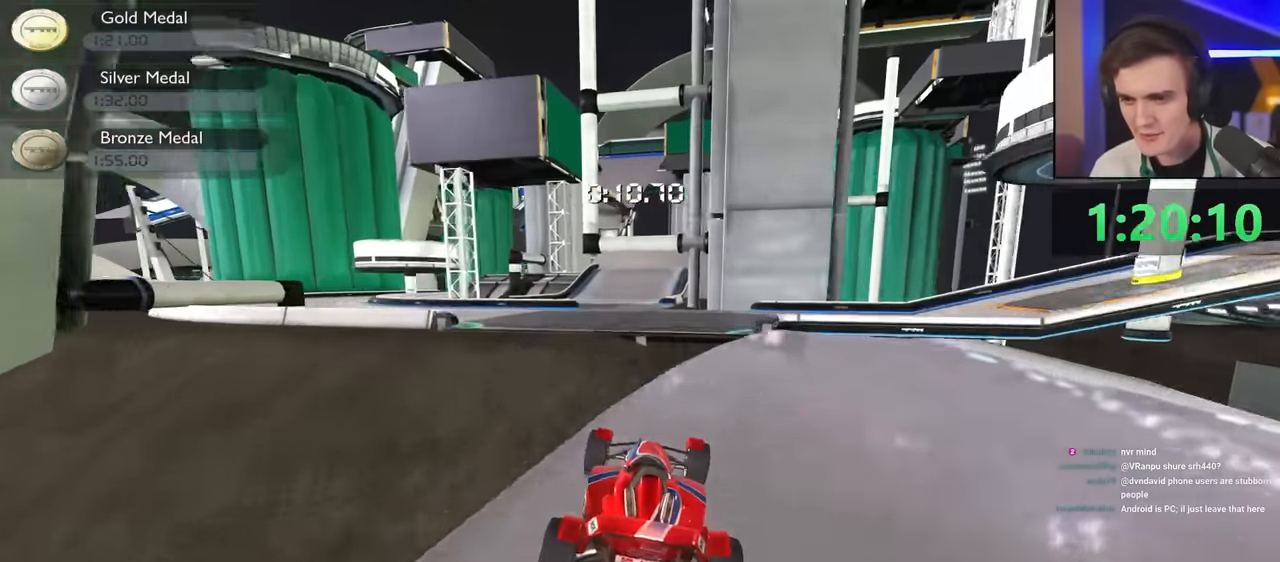
{"keys": ["up"], "events": [[100, "left", "up"], [350, "left", "down"], [433, "left", "up"]]}
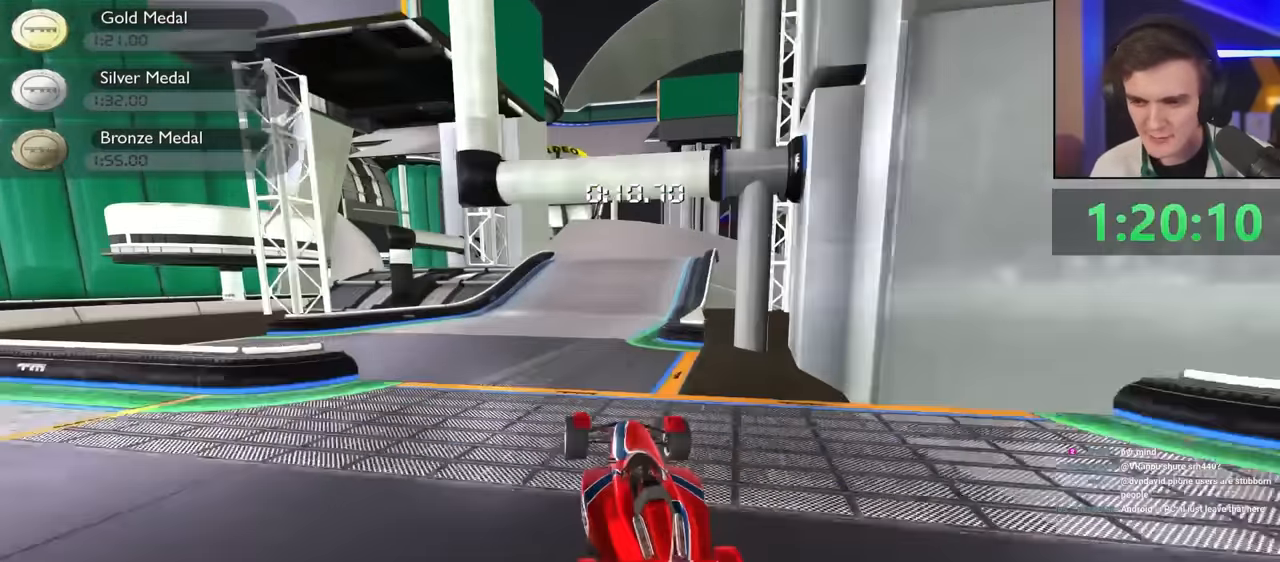
{"keys": ["up"], "events": [[33, "right", "down"], [167, "right", "up"], [350, "left", "down"], [450, "left", "up"]]}
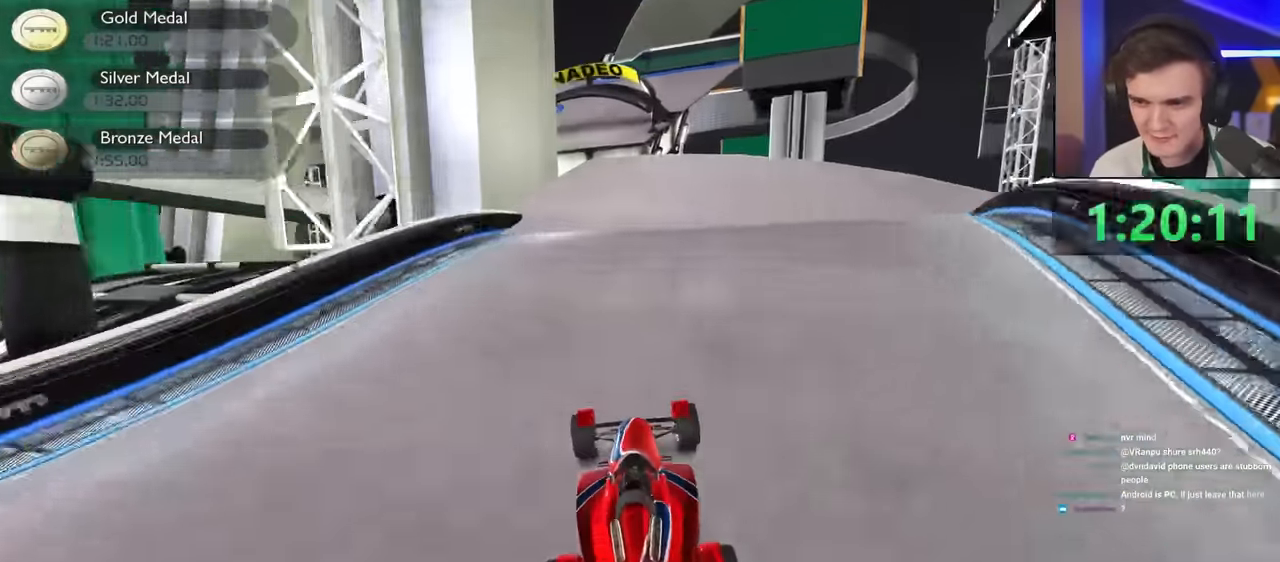
{"keys": ["up"], "events": [[417, "left", "down"], [467, "left", "up"]]}
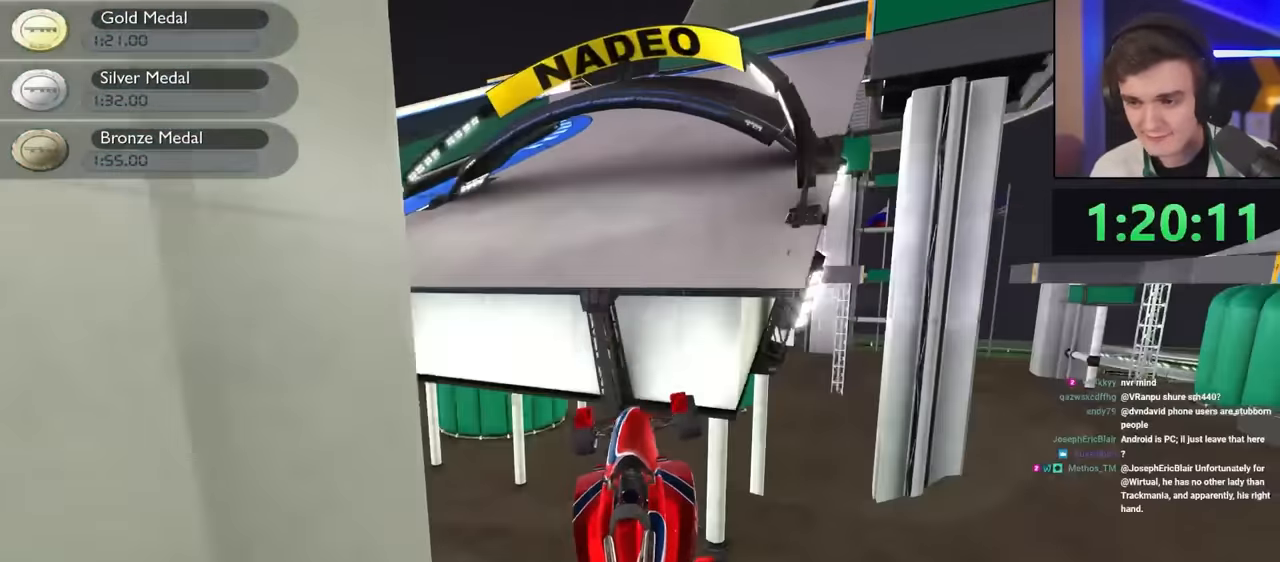
{"keys": ["left", "up"], "events": [[400, "left", "down"]]}
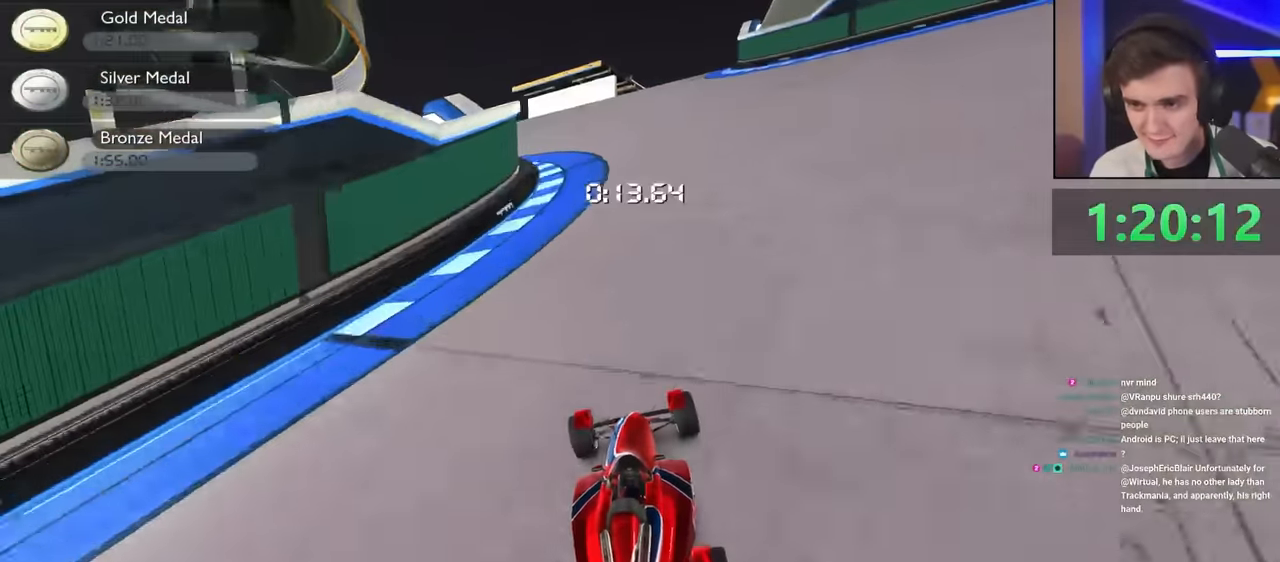
{"keys": ["left", "up"], "events": [[217, "left", "up"], [467, "left", "down"]]}
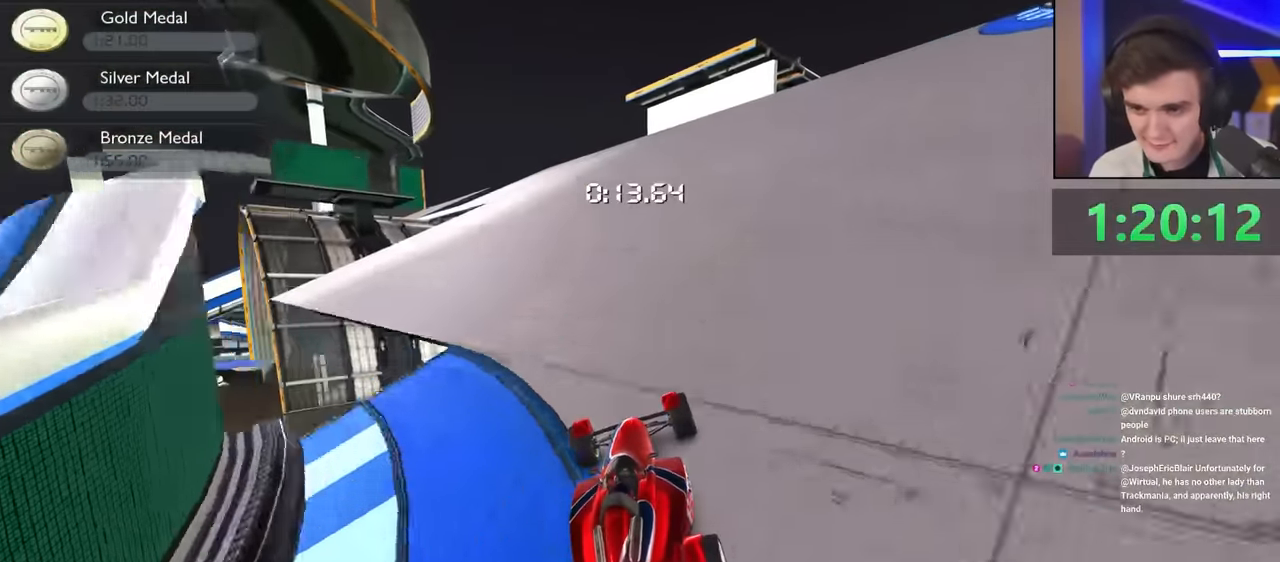
{"keys": ["left", "up"], "events": [[233, "left", "up"], [367, "left", "down"]]}
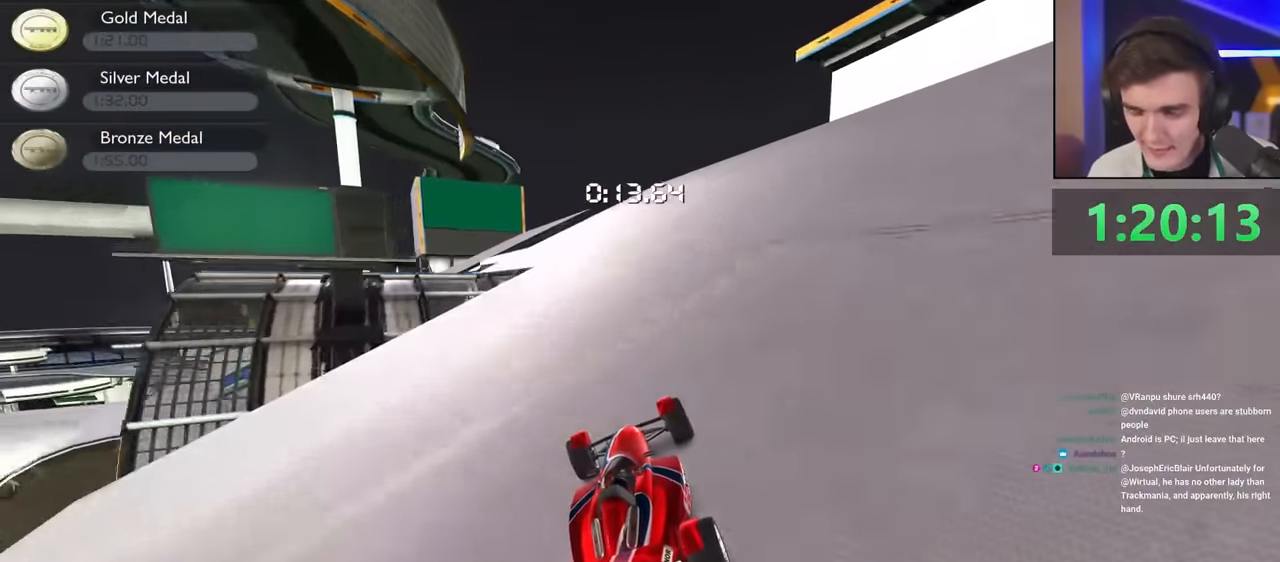
{"keys": ["up"], "events": [[17, "left", "up"], [67, "left", "down"], [483, "left", "up"]]}